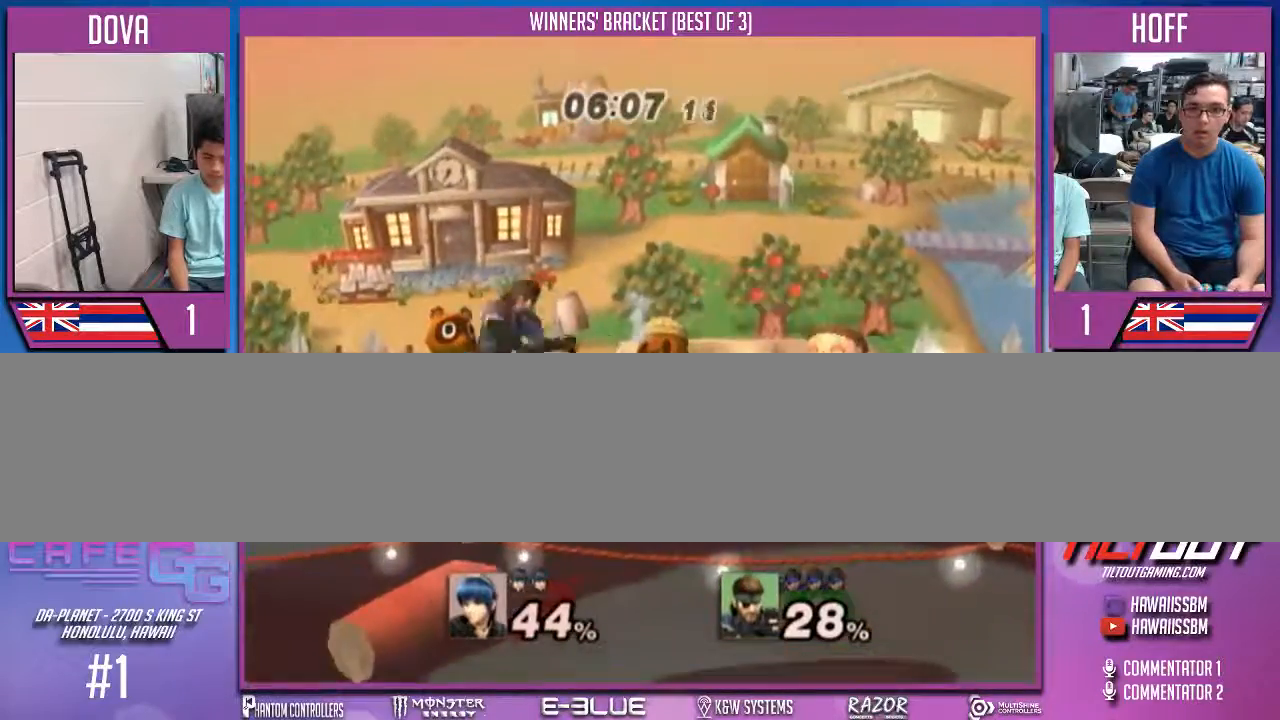
Gameplay with a controller (Nintendo layout); each line is a JSON object with the inputs held at the frame after it. "events" lists button and stick changes between this image and that frame as [ms after this image, input, new state], when the widget could be followed in between. Not read: L3 R2 R3.
{"buttons": ["A"], "left_stick": "left", "right_stick": "center", "events": [[100, "left_stick", "right"], [433, "left_stick", "left"], [500, "A", "down"]]}
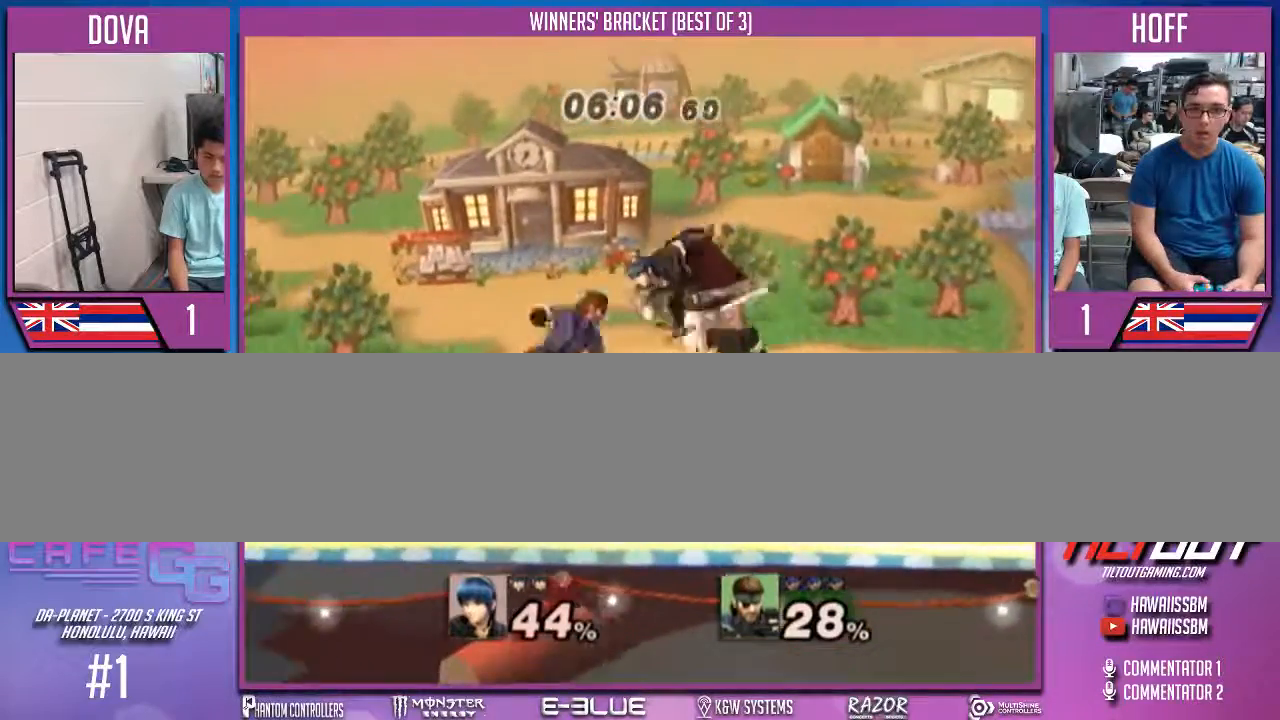
{"buttons": [], "left_stick": "center", "right_stick": "center", "events": [[33, "left_stick", "down"], [133, "A", "up"], [167, "left_stick", "center"]]}
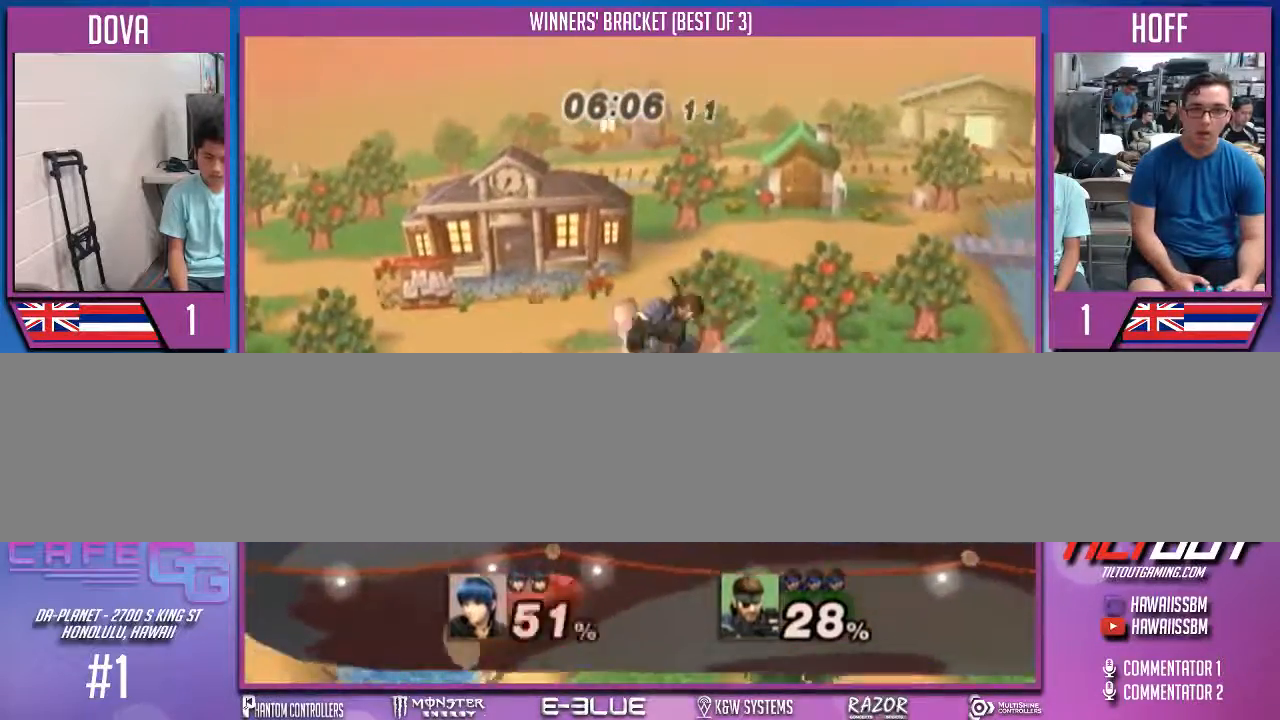
{"buttons": [], "left_stick": "center", "right_stick": "center", "events": []}
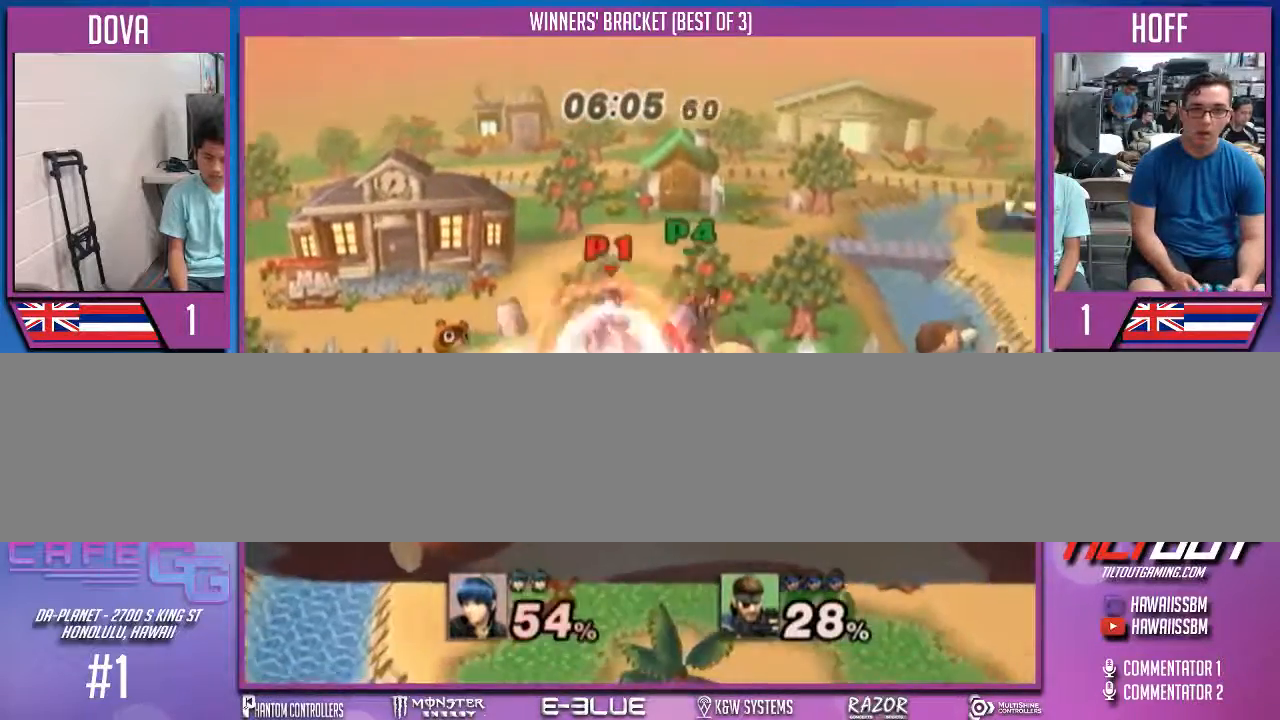
{"buttons": [], "left_stick": "right", "right_stick": "center", "events": [[100, "X", "down"], [167, "X", "up"], [167, "left_stick", "right"], [200, "A", "down"], [233, "A", "up"], [267, "left_stick", "center"], [333, "left_stick", "right"]]}
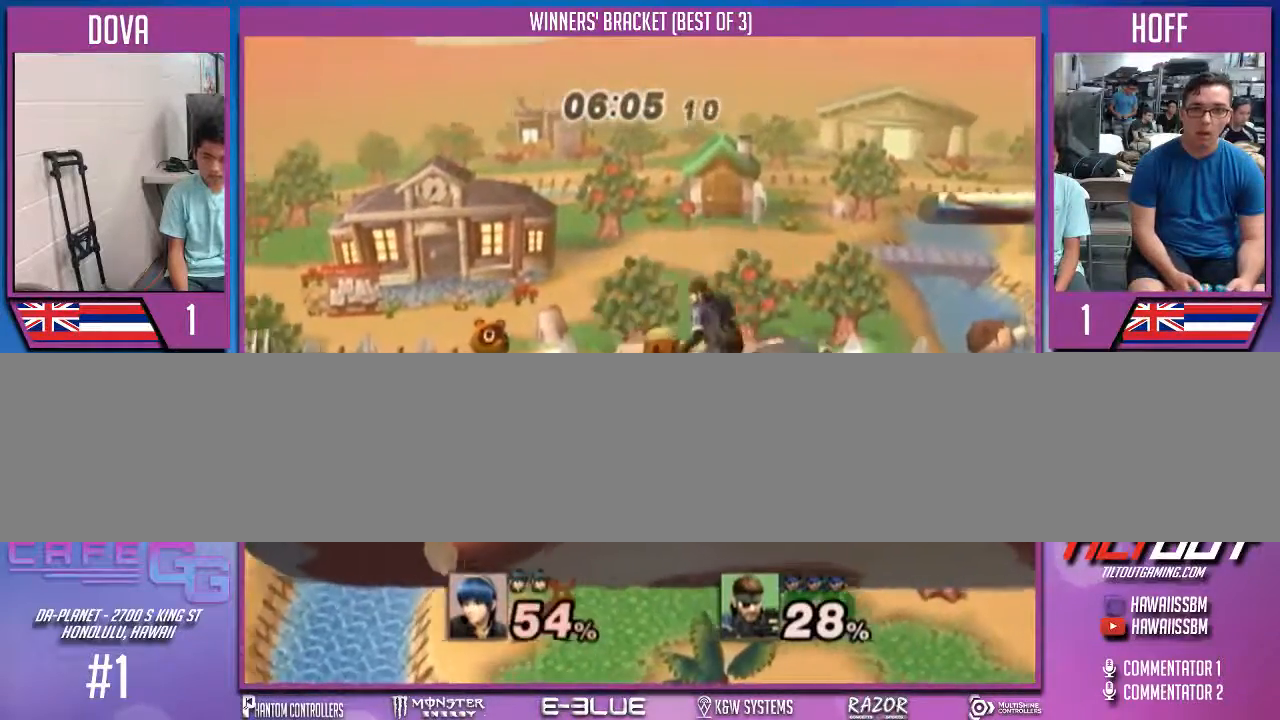
{"buttons": [], "left_stick": "center", "right_stick": "center", "events": [[100, "left_stick", "center"], [167, "left_stick", "right"], [267, "X", "down"], [300, "left_stick", "down-right"], [433, "X", "up"], [467, "left_stick", "center"]]}
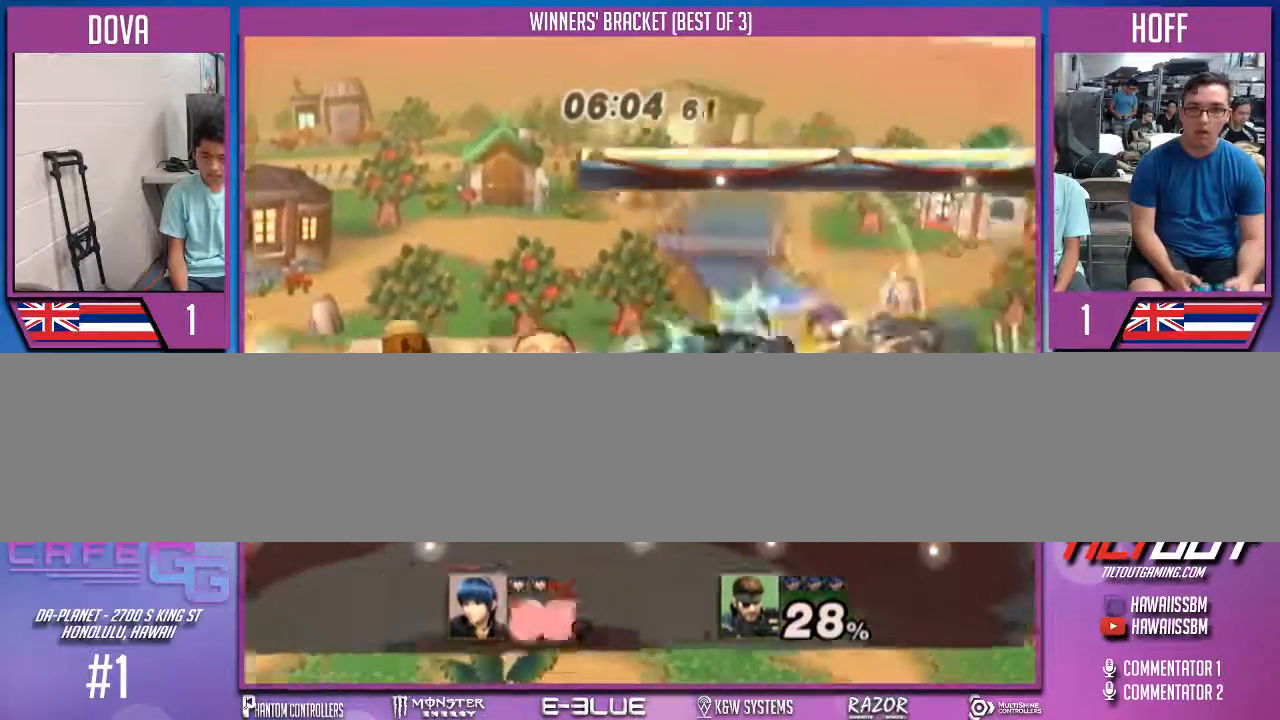
{"buttons": [], "left_stick": "left", "right_stick": "center", "events": [[100, "left_stick", "left"]]}
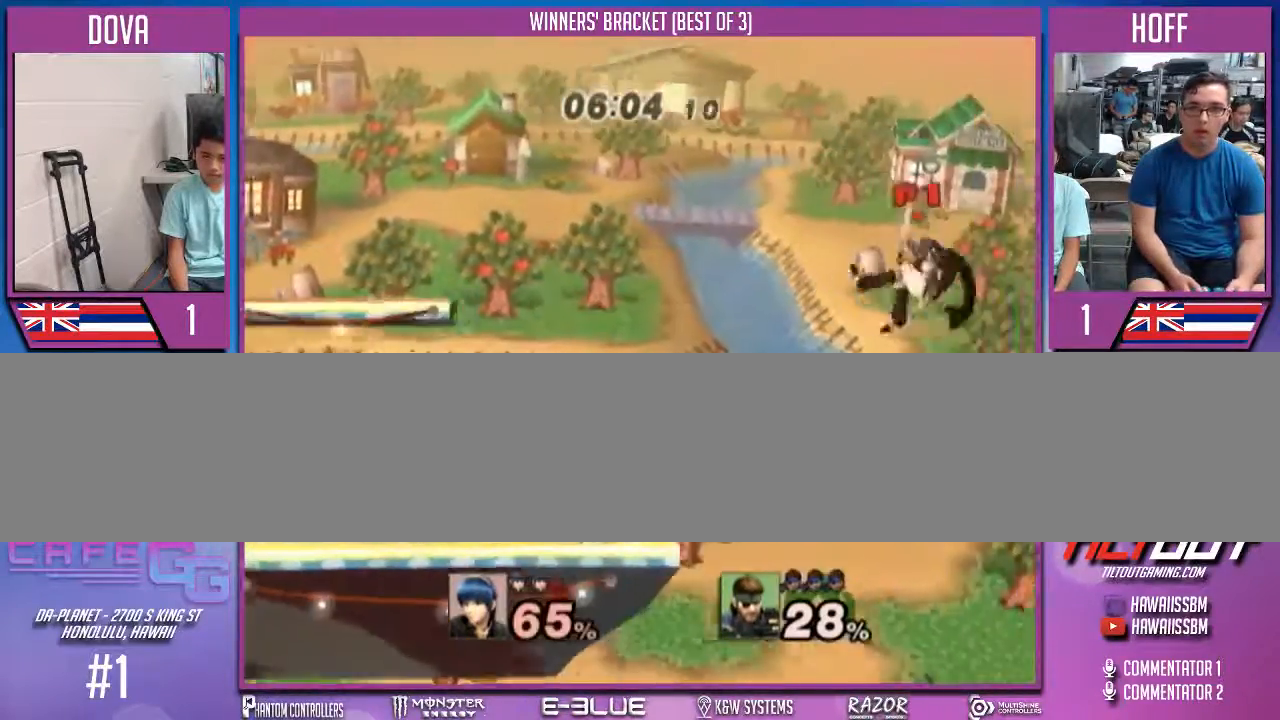
{"buttons": [], "left_stick": "left", "right_stick": "center", "events": [[233, "B", "down"], [367, "B", "up"]]}
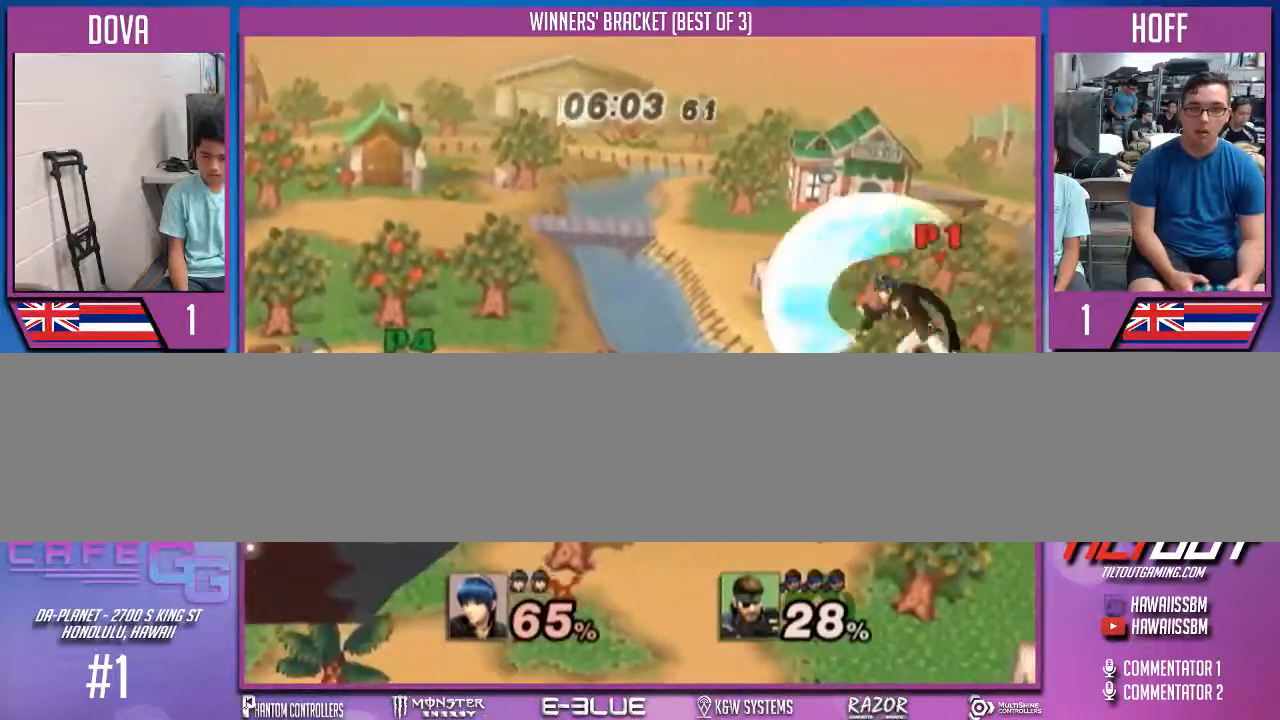
{"buttons": [], "left_stick": "left", "right_stick": "center", "events": []}
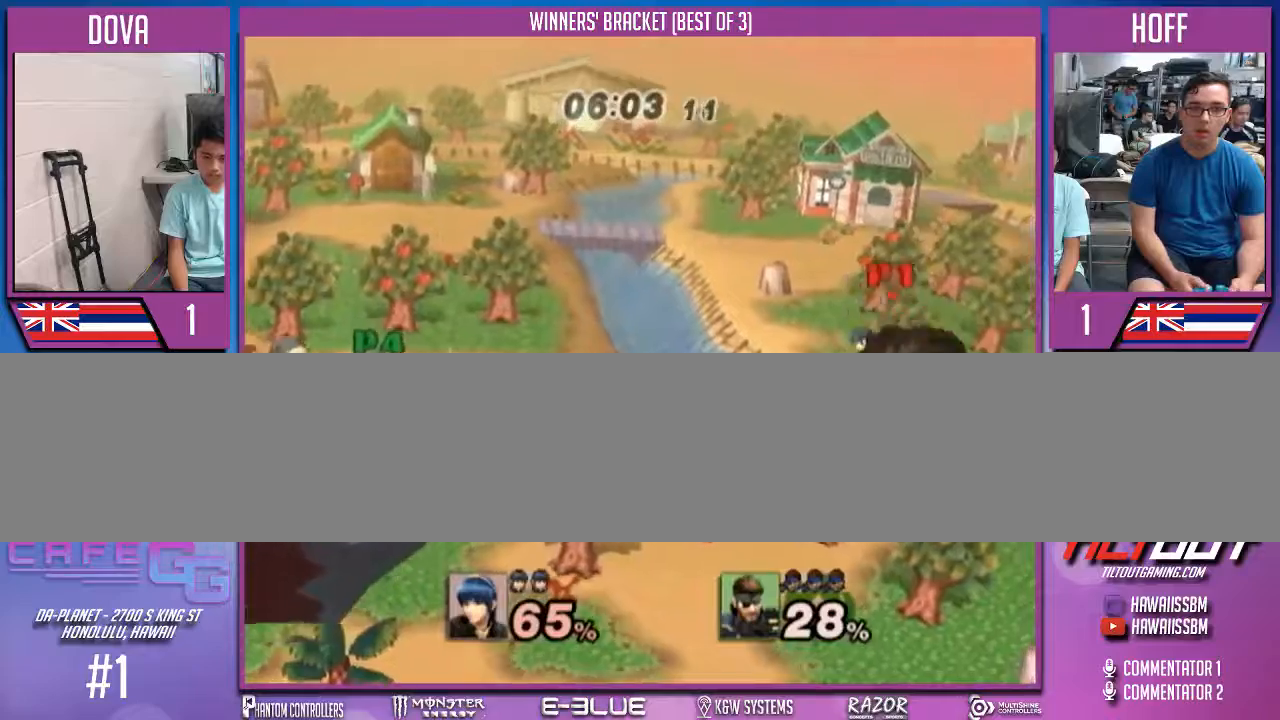
{"buttons": [], "left_stick": "left", "right_stick": "center", "events": [[167, "X", "down"], [400, "X", "up"]]}
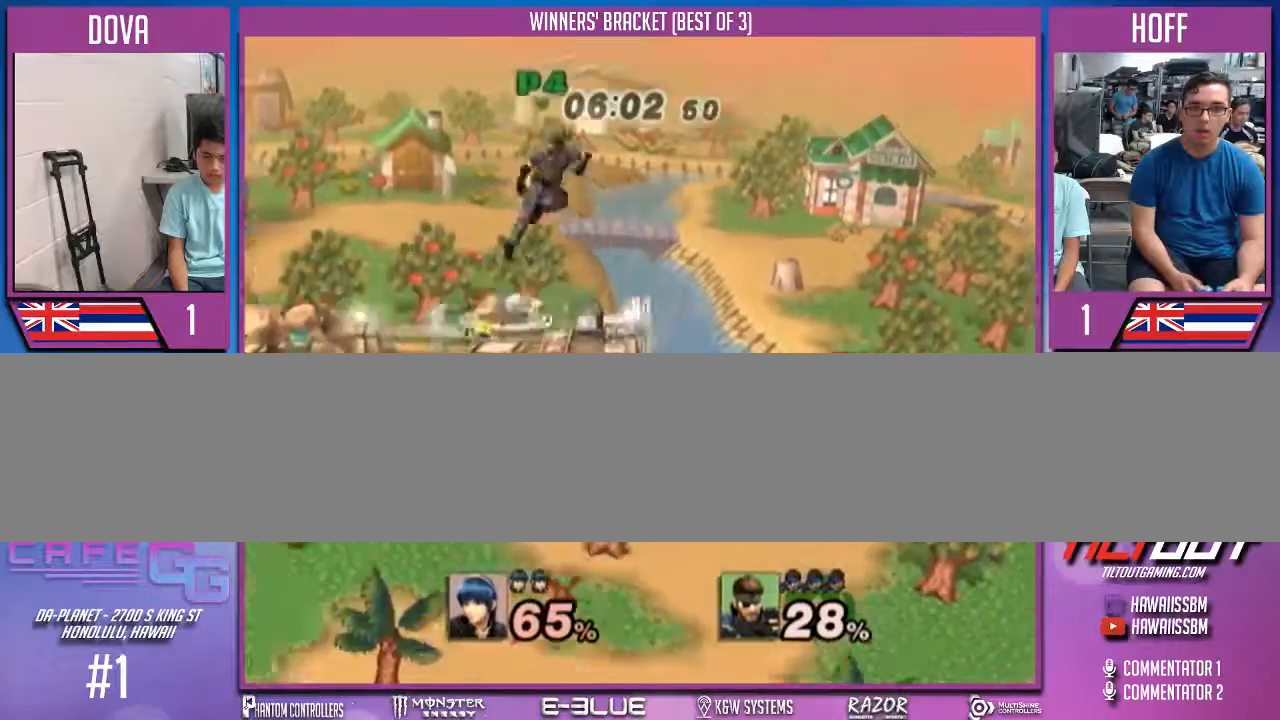
{"buttons": [], "left_stick": "center", "right_stick": "center", "events": [[300, "left_stick", "center"]]}
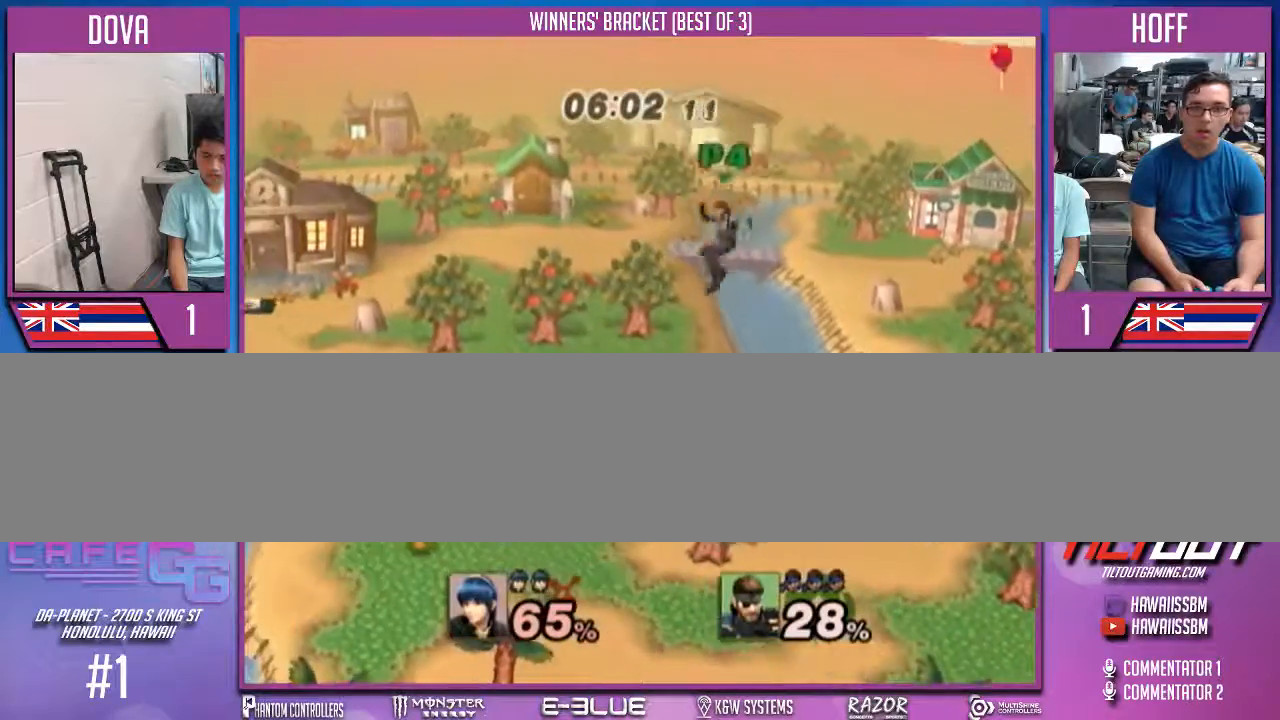
{"buttons": ["X"], "left_stick": "center", "right_stick": "center", "events": [[100, "left_stick", "right"], [300, "left_stick", "center"], [400, "X", "down"], [433, "left_stick", "left"], [500, "left_stick", "center"]]}
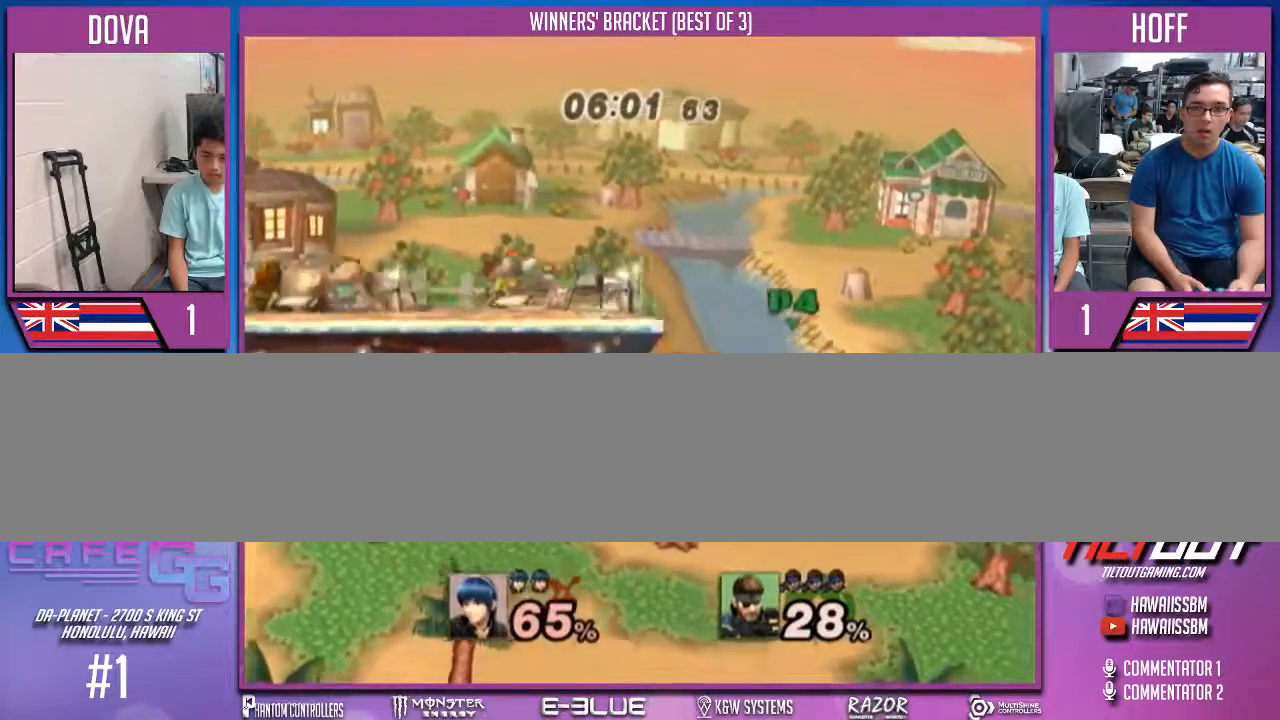
{"buttons": [], "left_stick": "center", "right_stick": "center", "events": [[33, "X", "up"]]}
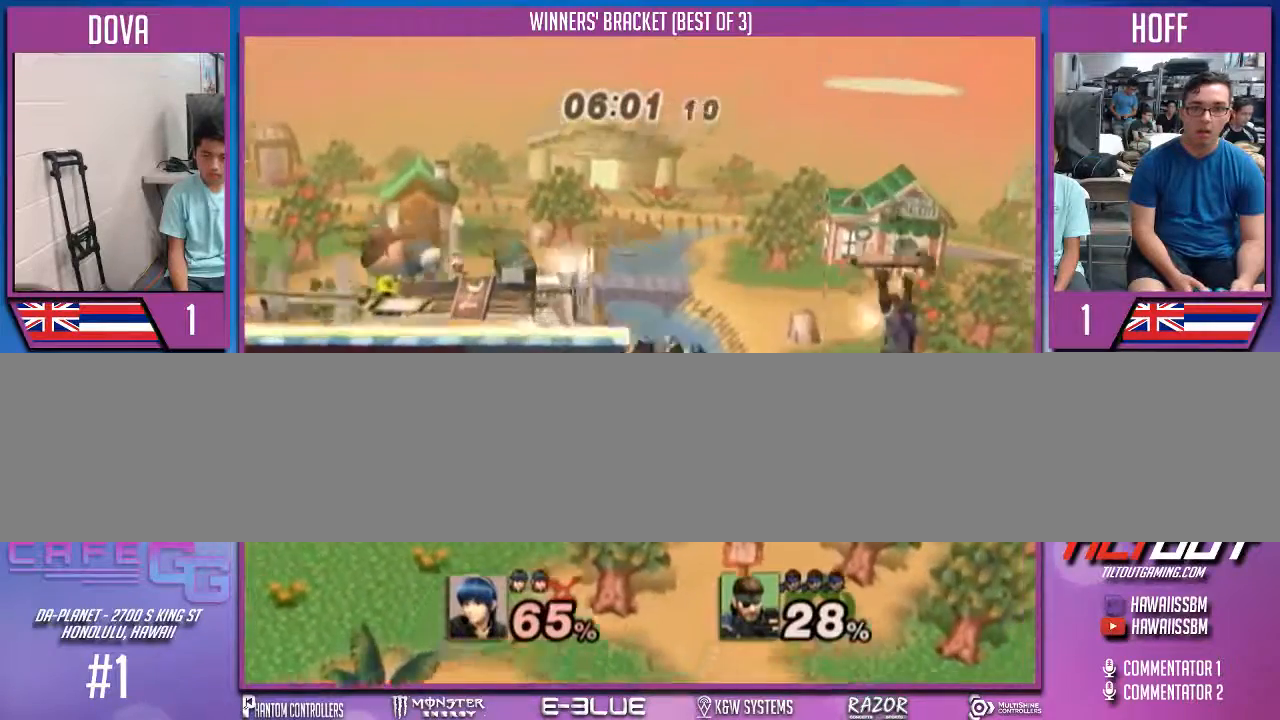
{"buttons": [], "left_stick": "right", "right_stick": "center", "events": [[133, "X", "down"], [167, "left_stick", "right"], [233, "A", "down"], [367, "A", "up"], [400, "X", "up"]]}
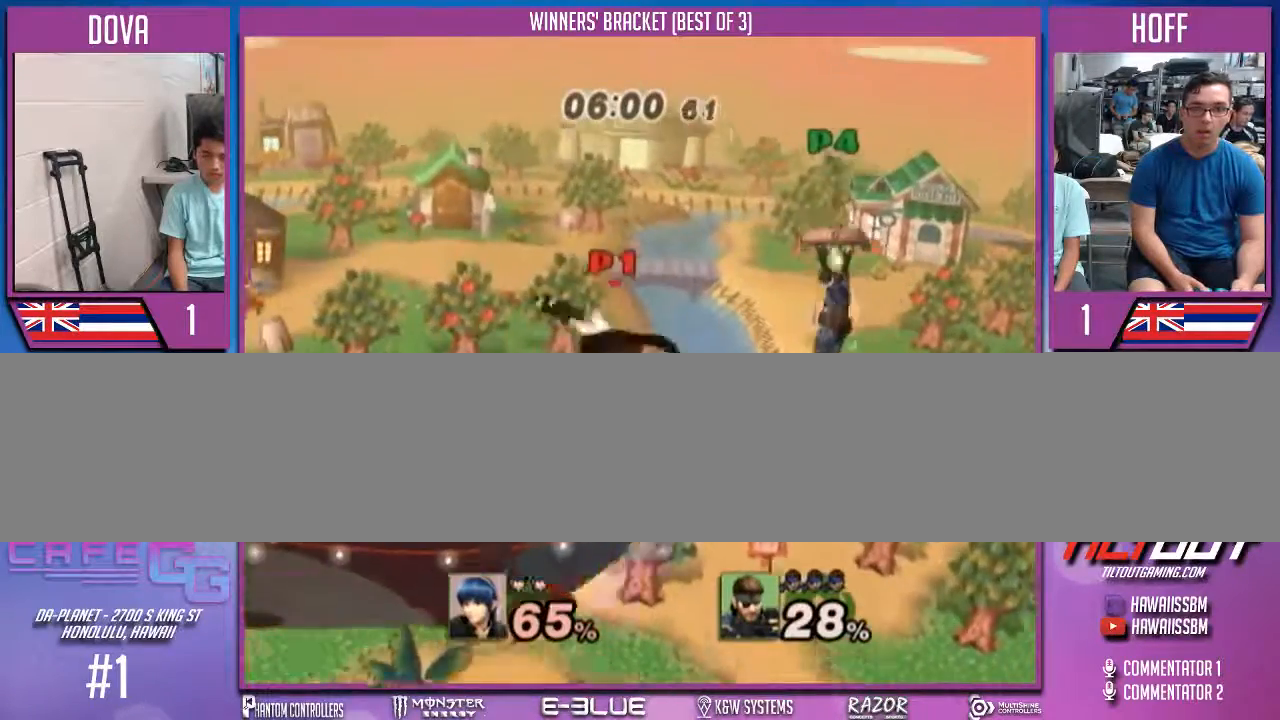
{"buttons": ["A"], "left_stick": "right", "right_stick": "center", "events": [[33, "left_stick", "center"], [100, "left_stick", "left"], [400, "left_stick", "right"], [467, "A", "down"]]}
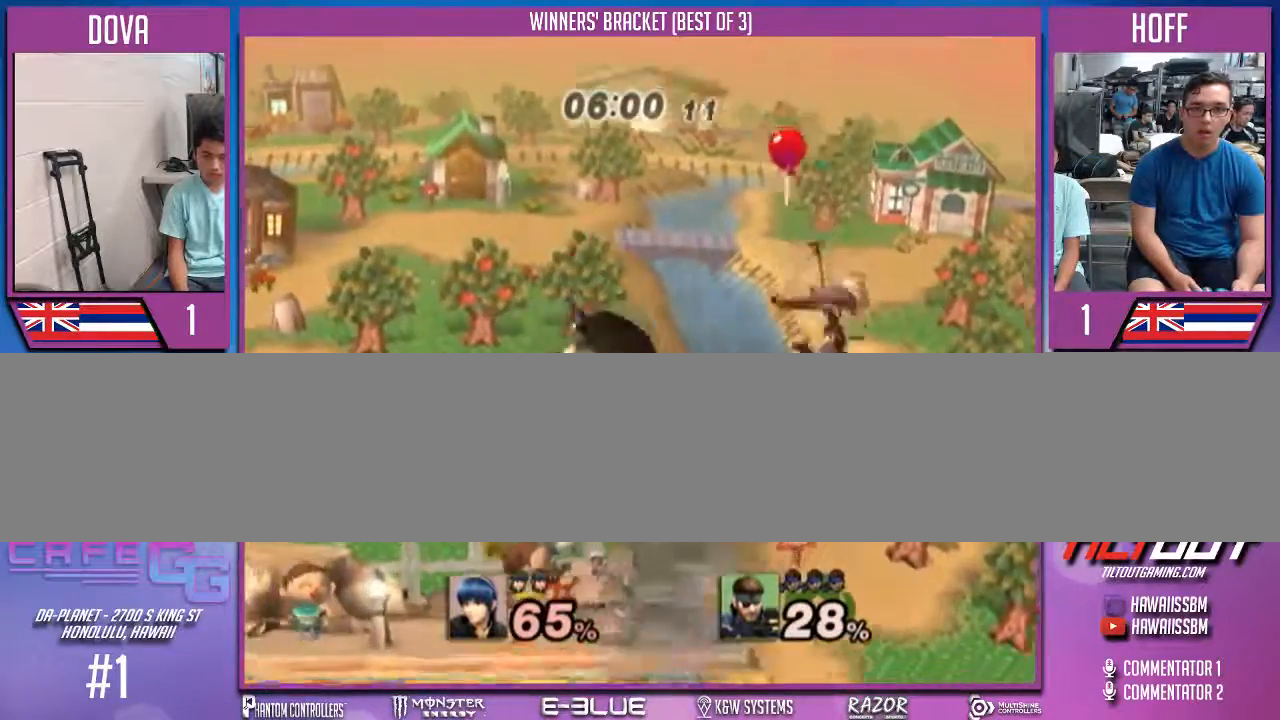
{"buttons": [], "left_stick": "right", "right_stick": "center", "events": [[33, "A", "up"], [100, "A", "down"], [167, "left_stick", "down-left"], [200, "A", "up"], [400, "left_stick", "center"], [467, "left_stick", "right"]]}
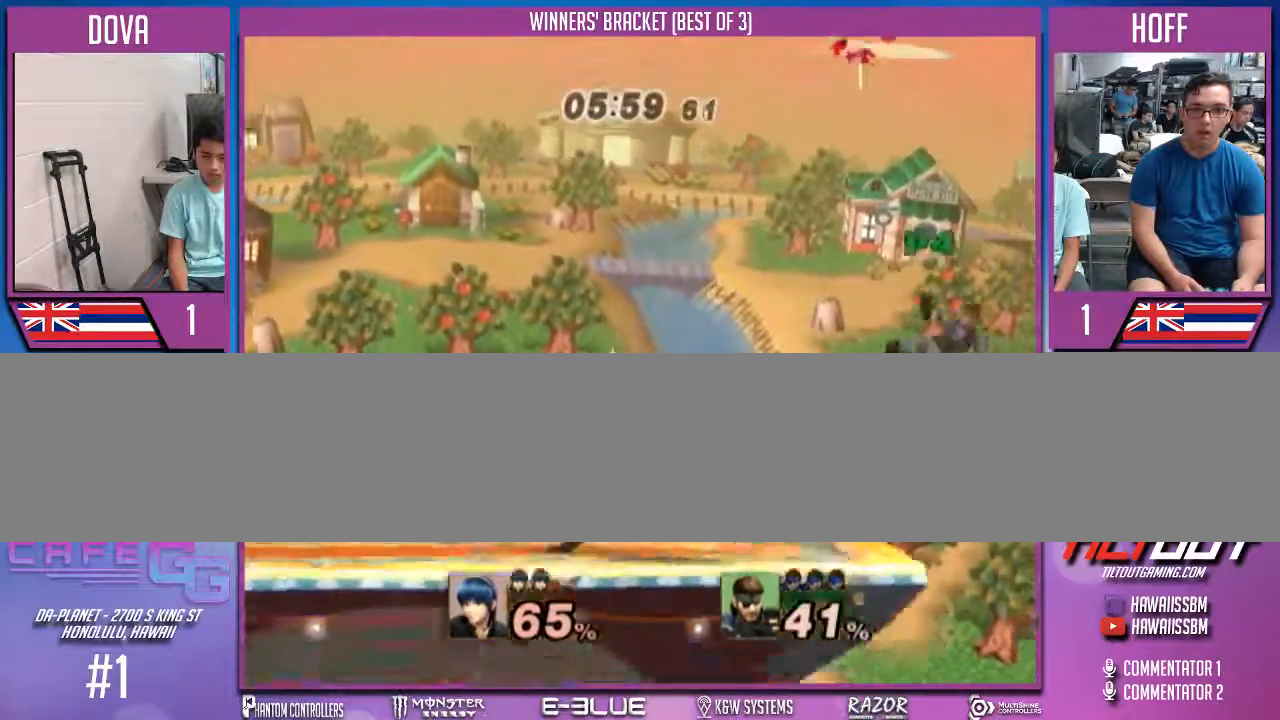
{"buttons": [], "left_stick": "right", "right_stick": "center", "events": [[33, "left_stick", "center"], [300, "left_stick", "right"]]}
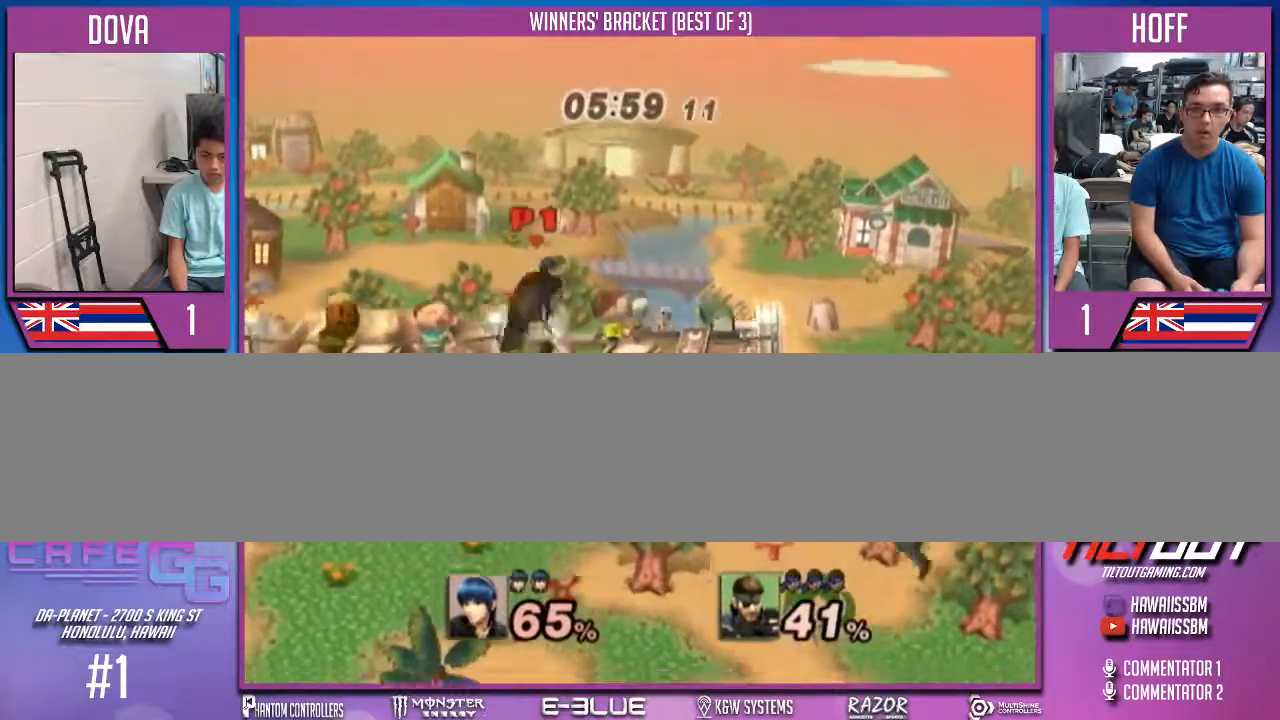
{"buttons": [], "left_stick": "right", "right_stick": "center", "events": [[100, "right_stick", "right"], [467, "right_stick", "center"]]}
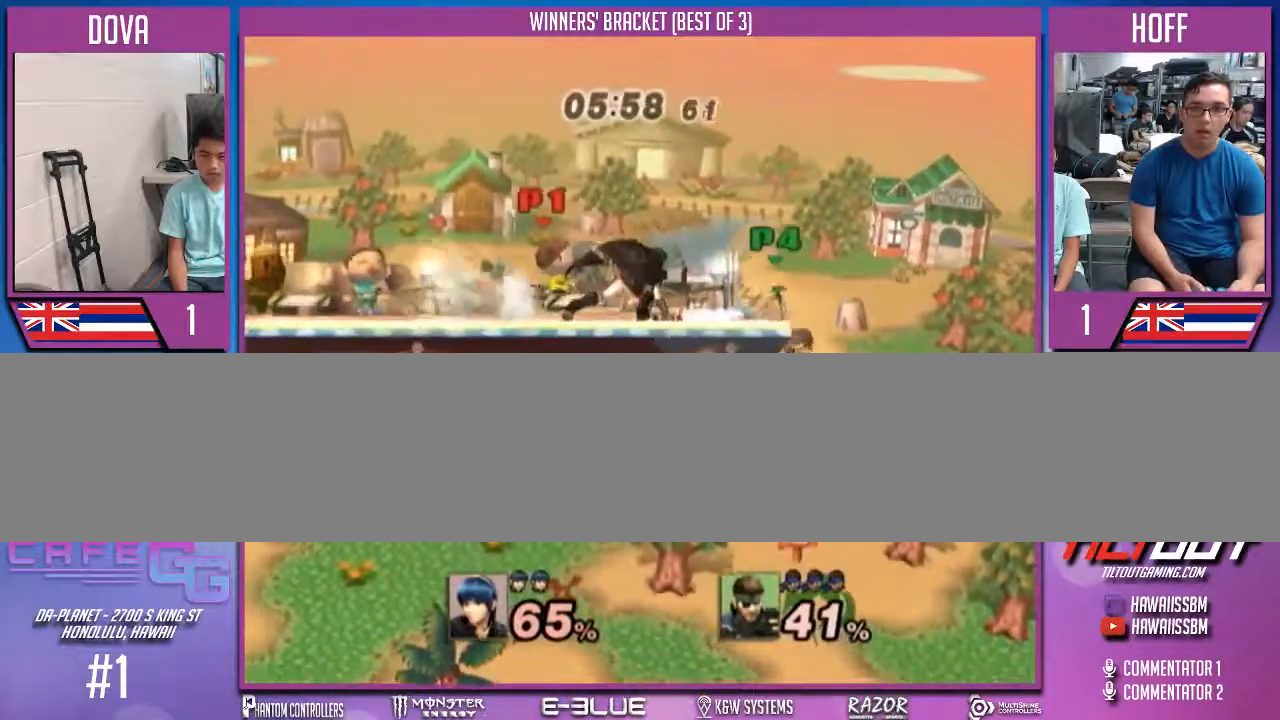
{"buttons": [], "left_stick": "down", "right_stick": "center", "events": [[100, "left_stick", "center"], [300, "left_stick", "down"]]}
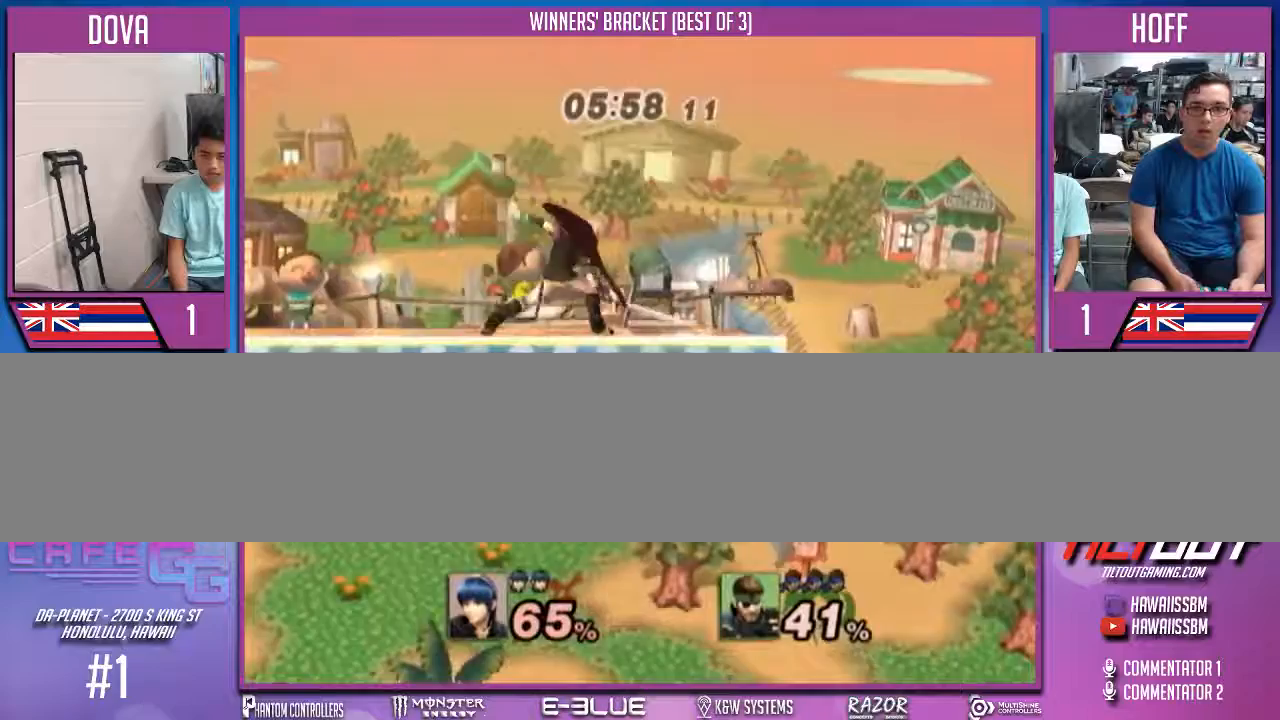
{"buttons": [], "left_stick": "right", "right_stick": "right", "events": [[67, "X", "down"], [100, "left_stick", "down-left"], [167, "X", "up"], [200, "left_stick", "center"], [300, "left_stick", "right"], [400, "right_stick", "right"]]}
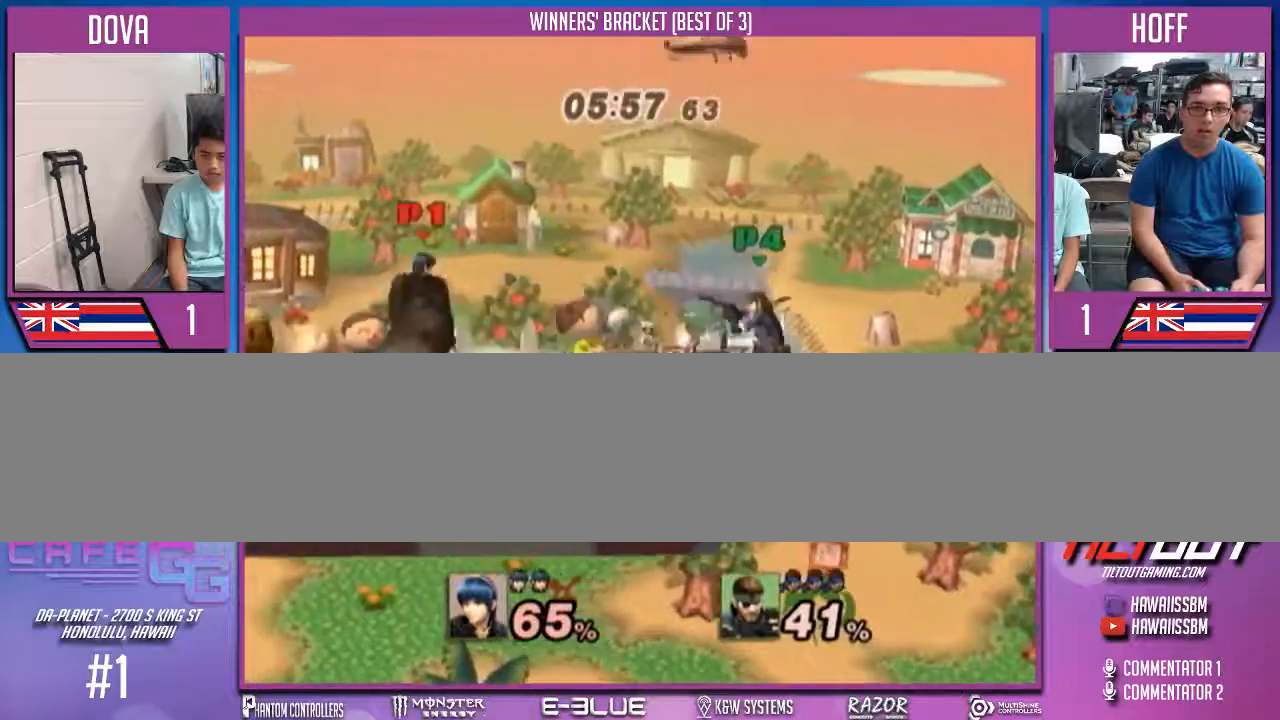
{"buttons": ["A"], "left_stick": "left", "right_stick": "center", "events": [[33, "left_stick", "center"], [167, "right_stick", "center"], [367, "left_stick", "down"], [433, "left_stick", "left"], [467, "A", "down"]]}
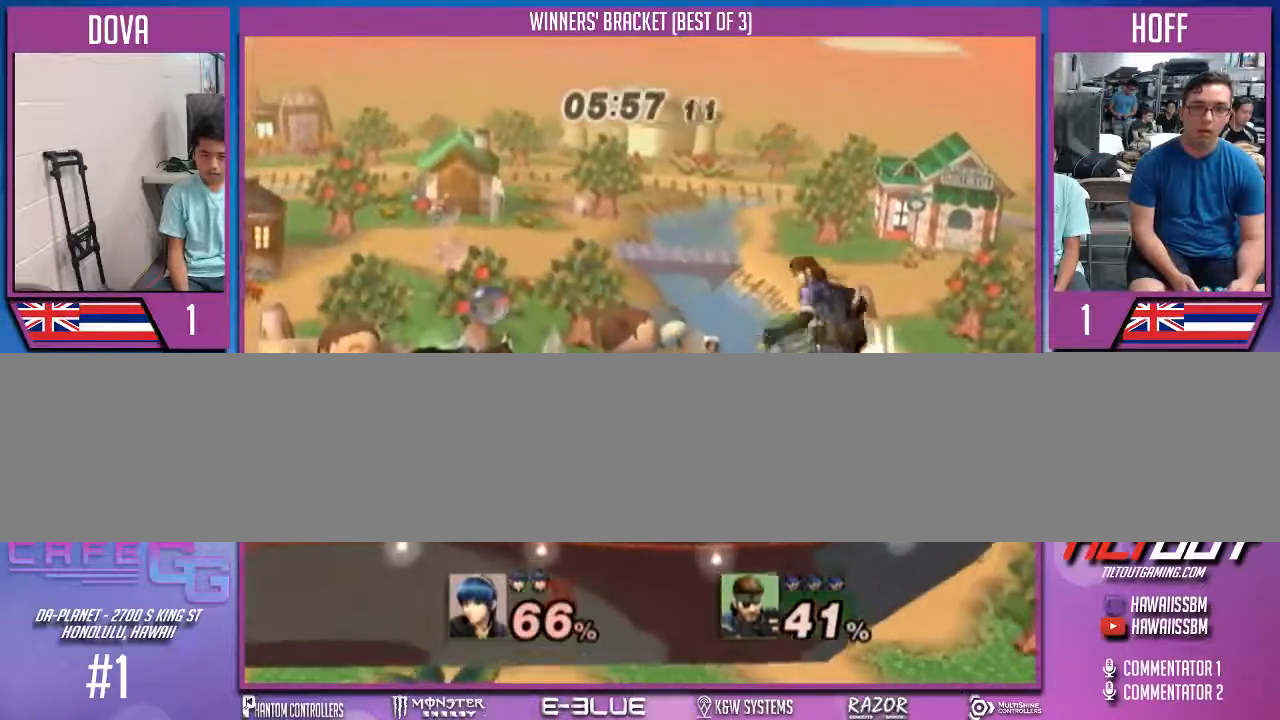
{"buttons": ["A"], "left_stick": "right", "right_stick": "center", "events": [[67, "A", "up"], [67, "B", "down"], [133, "B", "up"], [133, "X", "down"], [200, "A", "down"], [200, "X", "up"], [233, "A", "up"], [267, "A", "down"], [300, "A", "up"], [300, "X", "down"], [333, "A", "down"], [400, "A", "up"], [400, "B", "down"], [400, "X", "up"], [433, "A", "down"], [433, "B", "up"], [433, "X", "down"], [467, "A", "up"], [467, "left_stick", "right"], [500, "A", "down"], [500, "X", "up"]]}
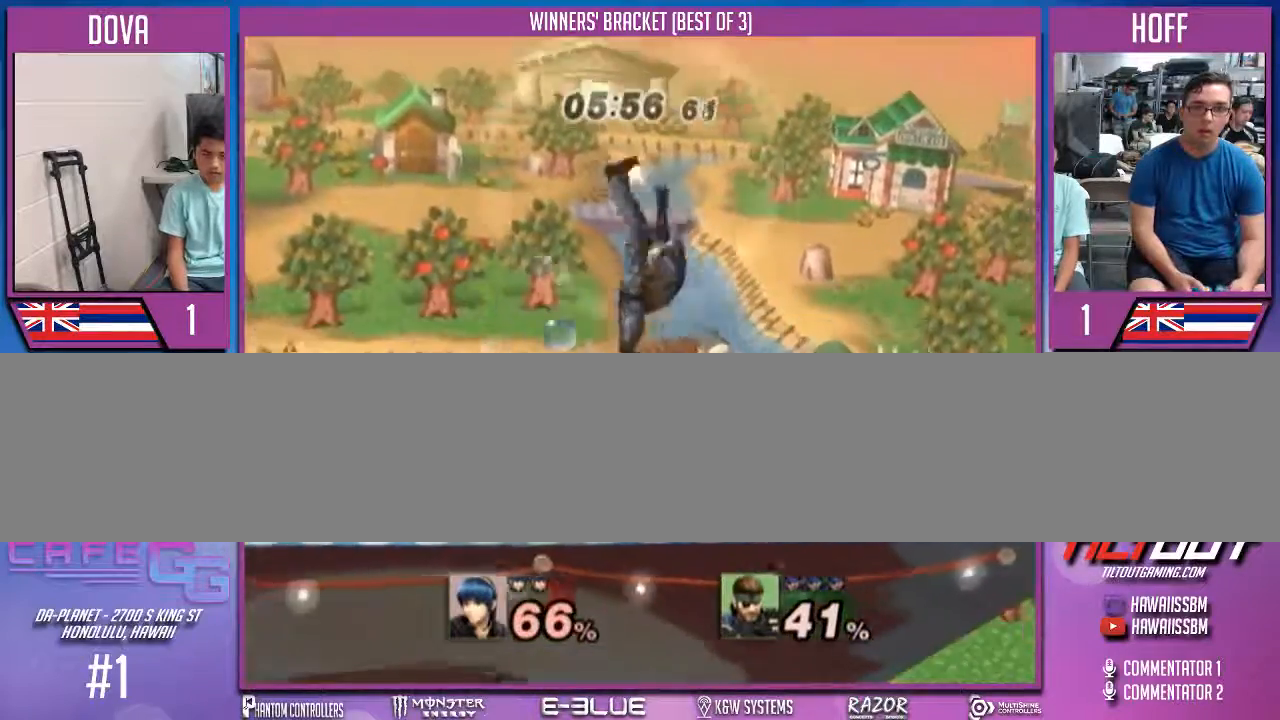
{"buttons": [], "left_stick": "up-right", "right_stick": "center", "events": [[33, "A", "up"], [33, "B", "down"], [100, "A", "down"], [100, "B", "up"], [133, "A", "up"], [133, "X", "down"], [200, "X", "up"], [233, "B", "down"], [233, "left_stick", "up-right"], [300, "B", "up"]]}
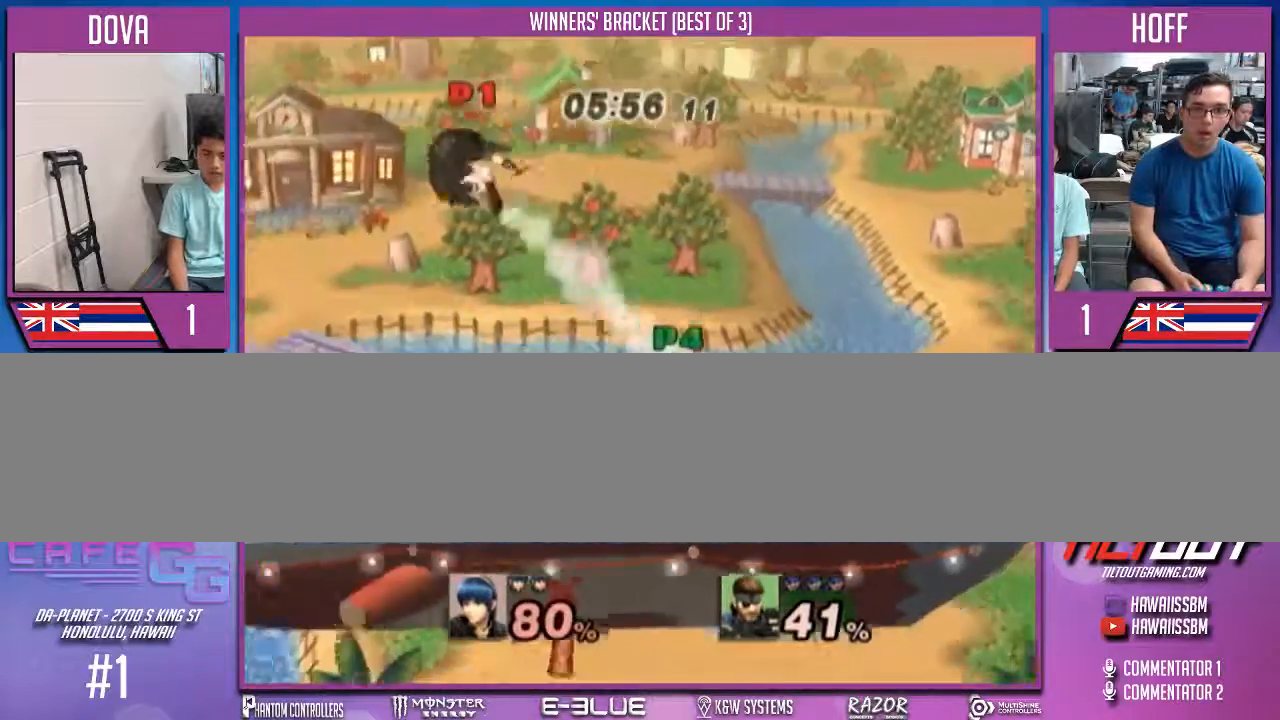
{"buttons": [], "left_stick": "right", "right_stick": "center", "events": [[167, "left_stick", "right"], [367, "left_stick", "center"], [500, "left_stick", "right"]]}
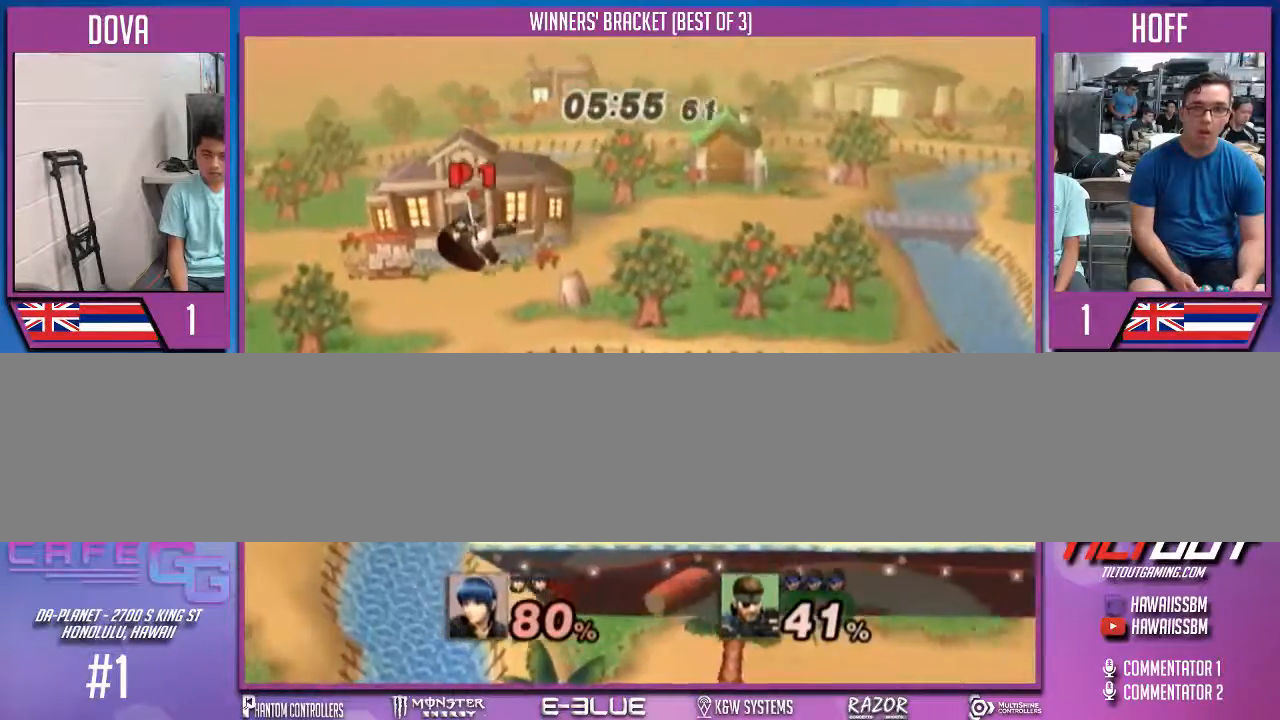
{"buttons": ["A"], "left_stick": "right", "right_stick": "center", "events": [[433, "A", "down"]]}
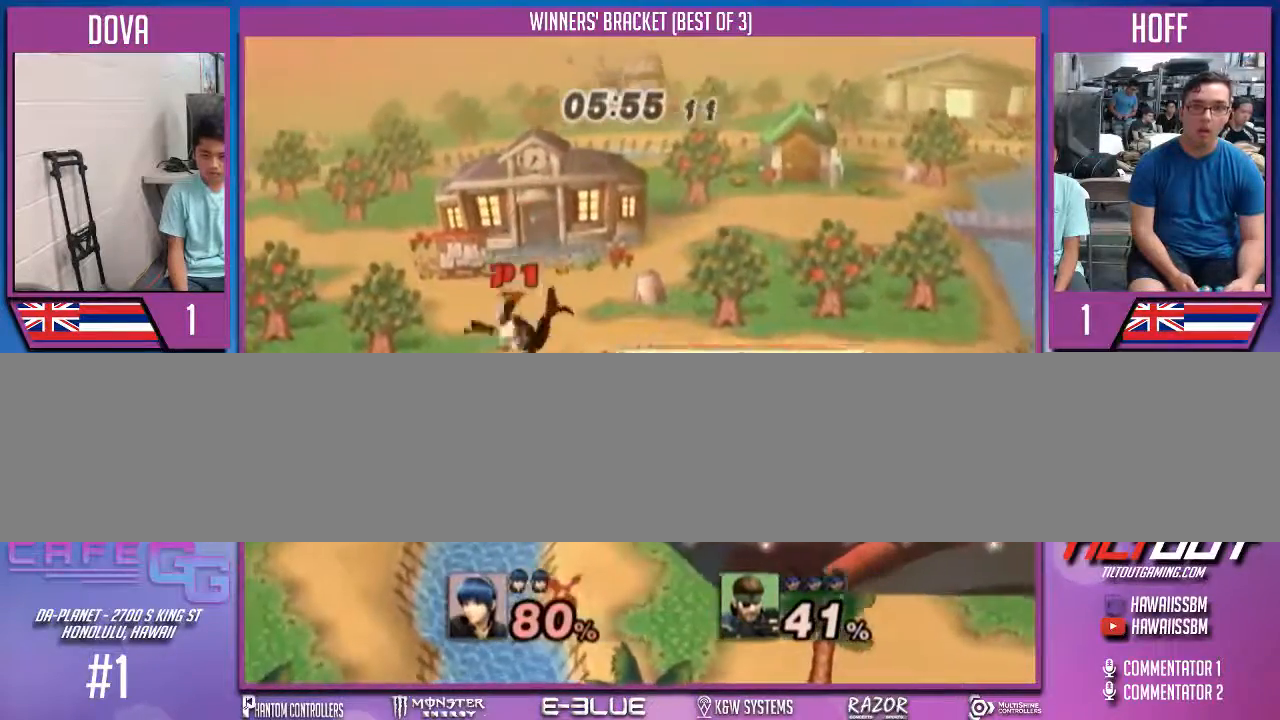
{"buttons": [], "left_stick": "center", "right_stick": "center", "events": [[33, "A", "up"], [200, "left_stick", "center"], [267, "left_stick", "left"], [367, "left_stick", "center"], [400, "X", "down"], [433, "X", "up"]]}
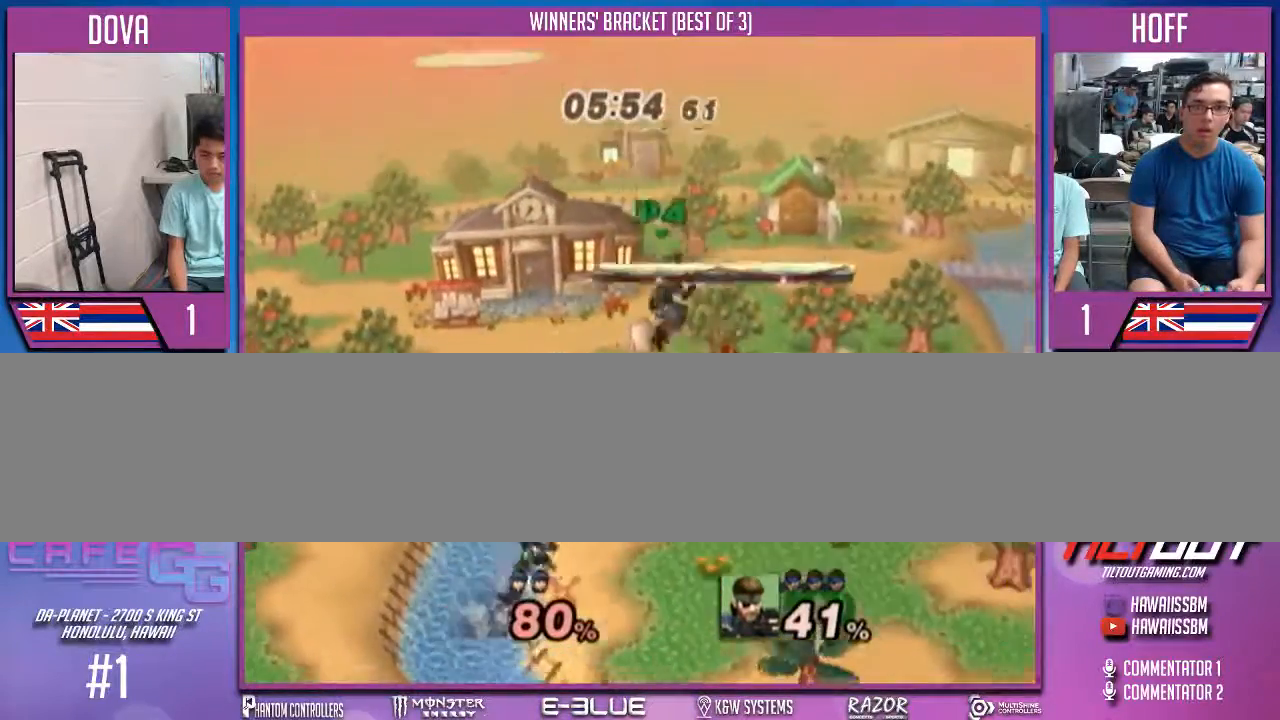
{"buttons": [], "left_stick": "center", "right_stick": "center", "events": [[33, "X", "down"], [67, "X", "up"], [133, "X", "down"], [233, "X", "up"], [267, "left_stick", "left"], [500, "left_stick", "center"]]}
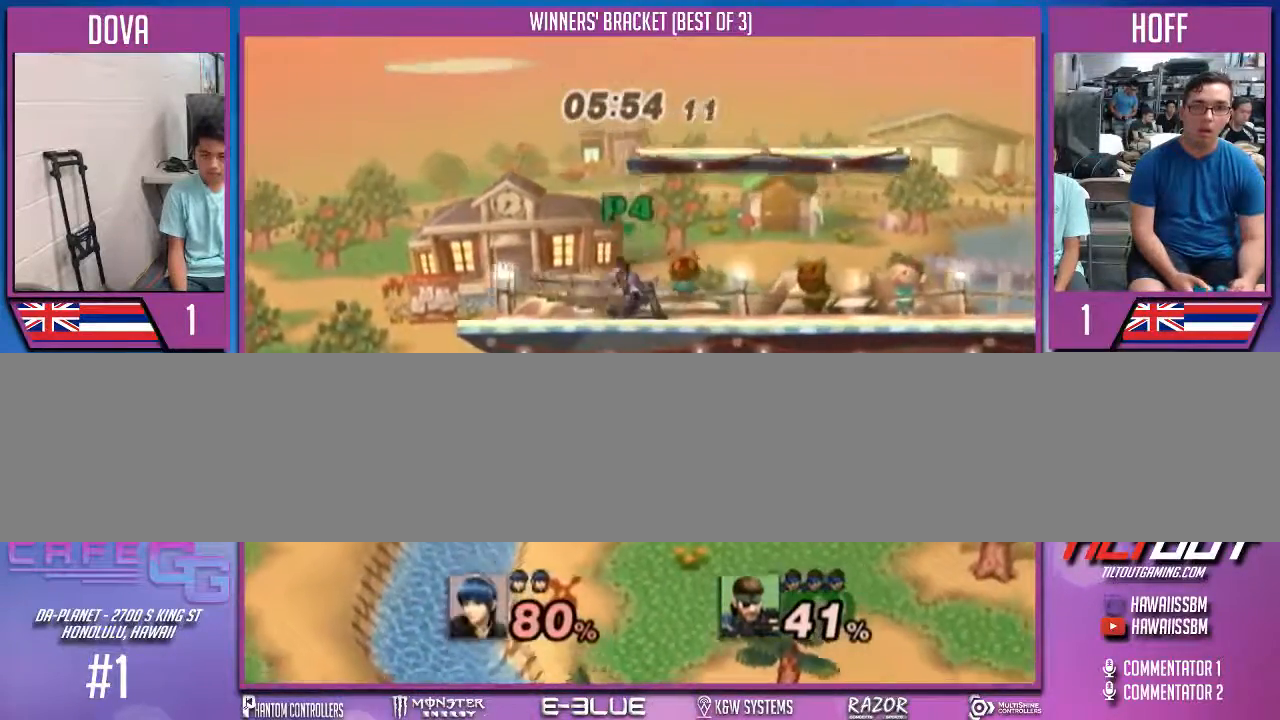
{"buttons": ["B"], "left_stick": "up", "right_stick": "center", "events": [[100, "left_stick", "right"], [233, "left_stick", "up-right"], [333, "left_stick", "up"], [400, "B", "down"]]}
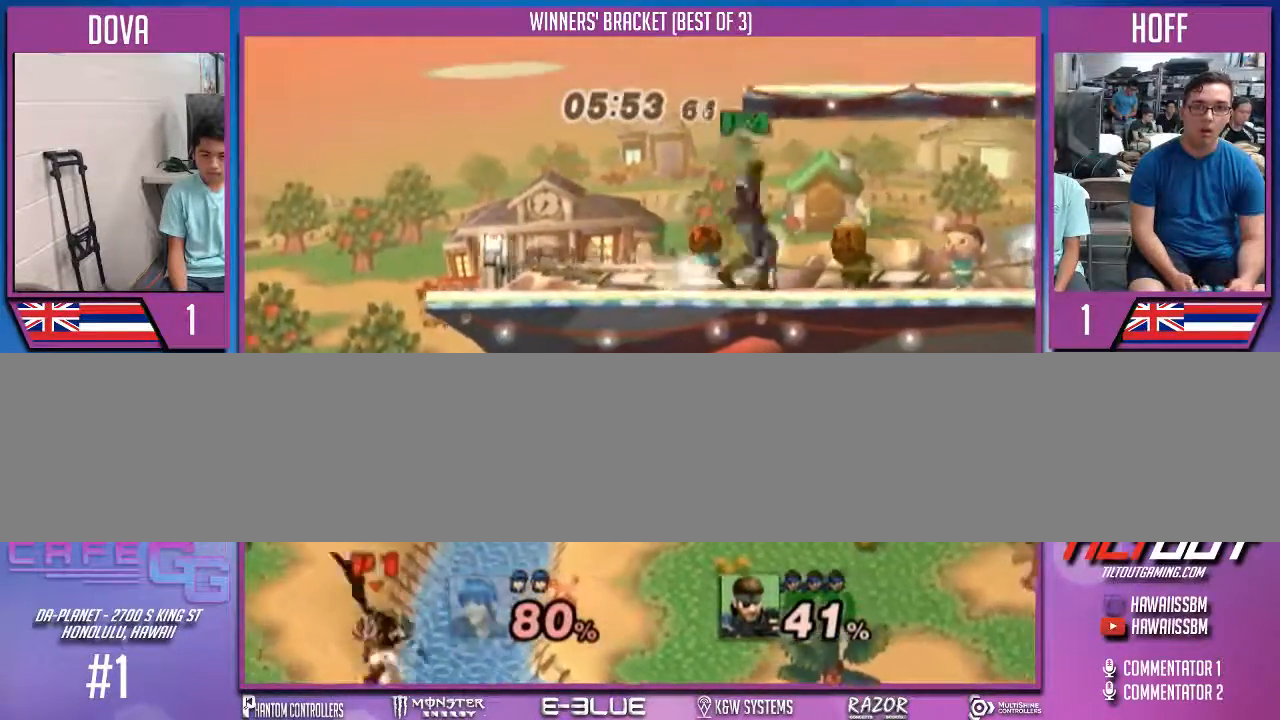
{"buttons": ["X"], "left_stick": "down", "right_stick": "center", "events": [[33, "B", "up"], [100, "left_stick", "up-right"], [300, "left_stick", "center"], [467, "left_stick", "down"], [500, "X", "down"]]}
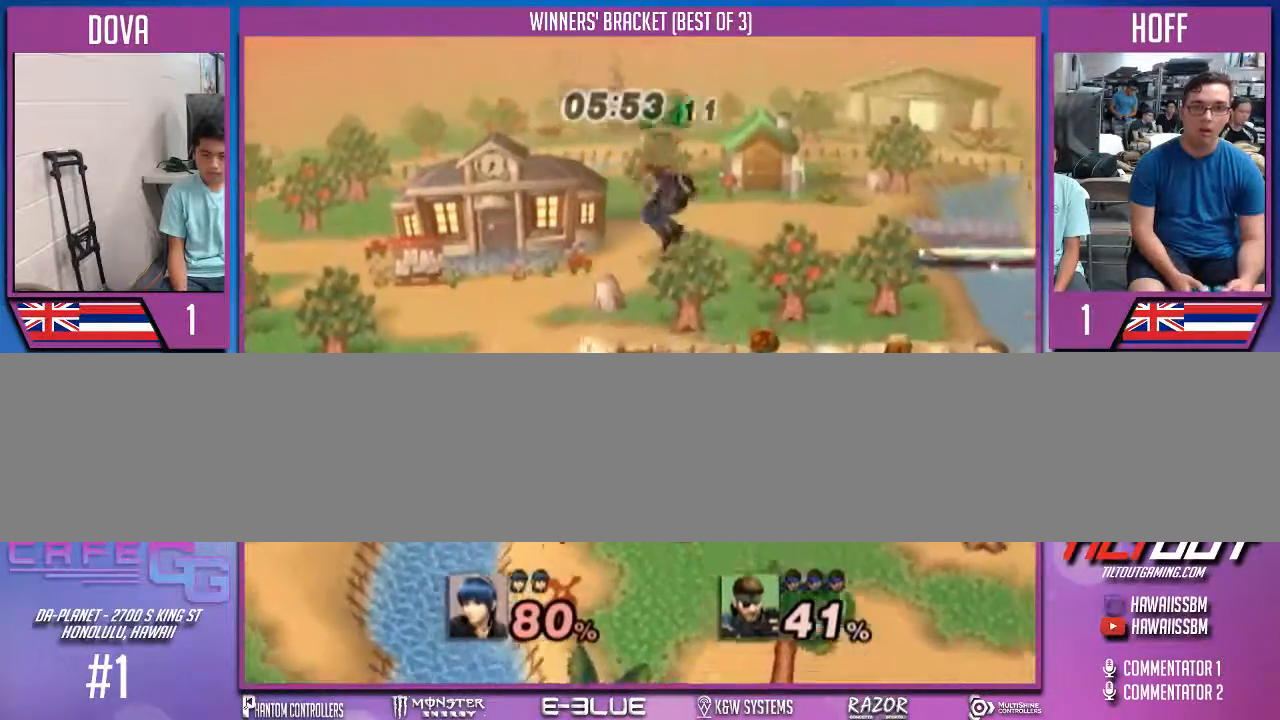
{"buttons": [], "left_stick": "down-right", "right_stick": "center", "events": [[67, "left_stick", "right"], [100, "X", "up"], [200, "right_stick", "up"], [267, "left_stick", "up-right"], [267, "right_stick", "center"], [500, "left_stick", "down-right"]]}